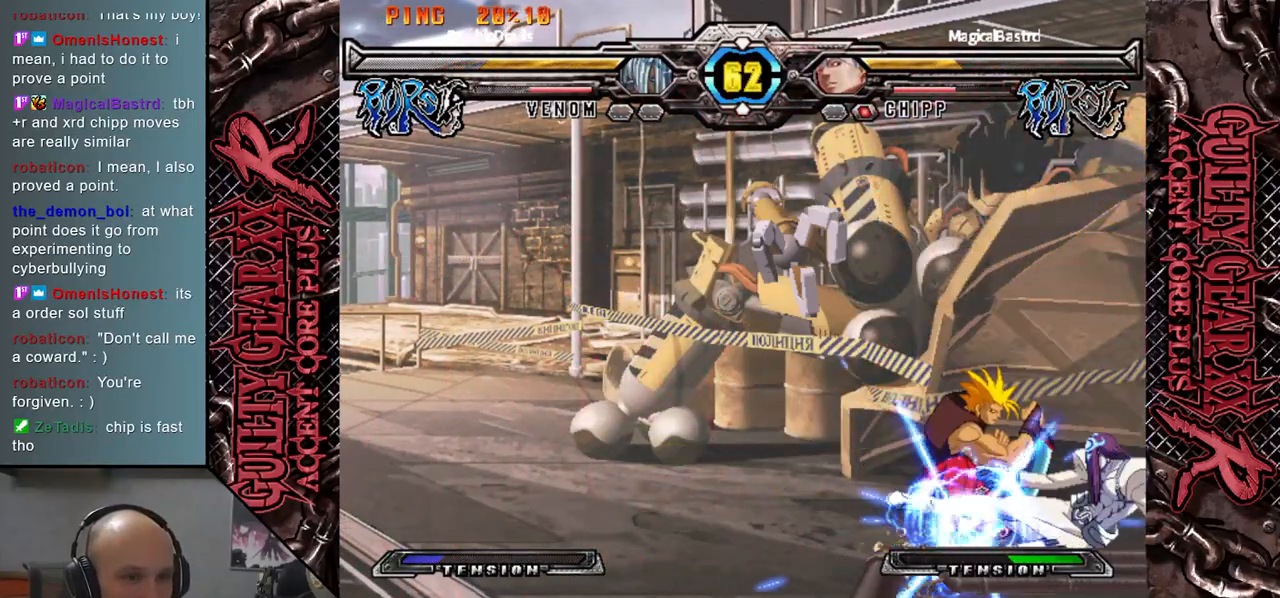
Gameplay with a controller (arcade stick); each line is a JSON object with the inputs held at the frame after it. "events" lists button and stick changes between this image and that frame as [ms after this image, input, new state], when the widget could be followed in between. Not read: L3 R3 SQUARE TRIANGLE other_buttons.
{"buttons": ["L2"], "left_stick": "left", "events": [[67, "R2", "down"], [67, "left_stick", "down-left"], [167, "R2", "up"], [267, "R2", "down"], [350, "R2", "up"], [367, "left_stick", "down"], [500, "L2", "down"], [500, "left_stick", "left"]]}
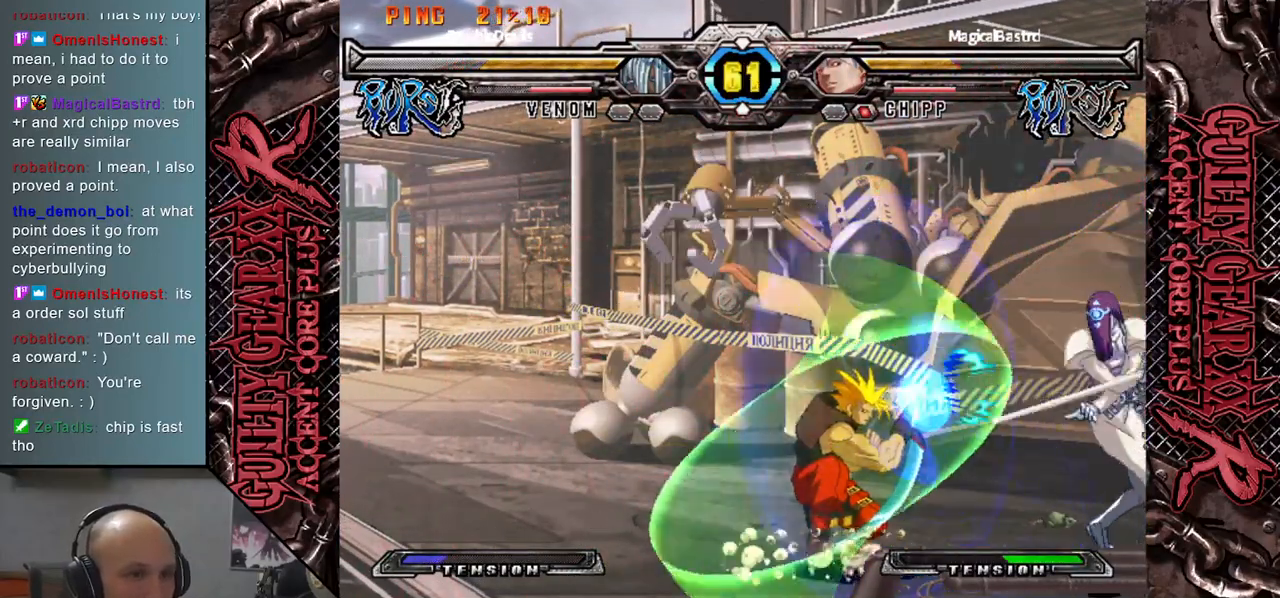
{"buttons": ["L2"], "left_stick": "down", "events": [[50, "L2", "up"], [50, "left_stick", "down"], [167, "left_stick", "left"], [250, "left_stick", "down"], [283, "L2", "down"], [367, "L2", "up"], [367, "left_stick", "left"], [417, "left_stick", "down"], [450, "L2", "down"]]}
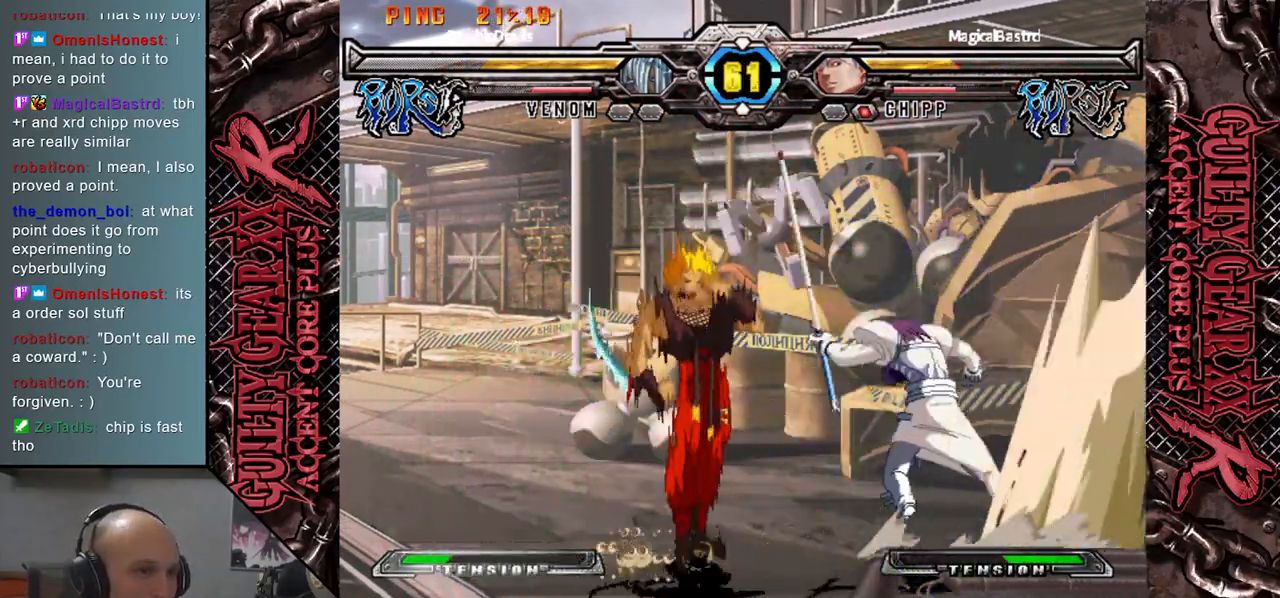
{"buttons": [], "left_stick": "left", "events": [[33, "left_stick", "down-left"], [67, "L2", "up"], [167, "left_stick", "center"], [483, "left_stick", "left"]]}
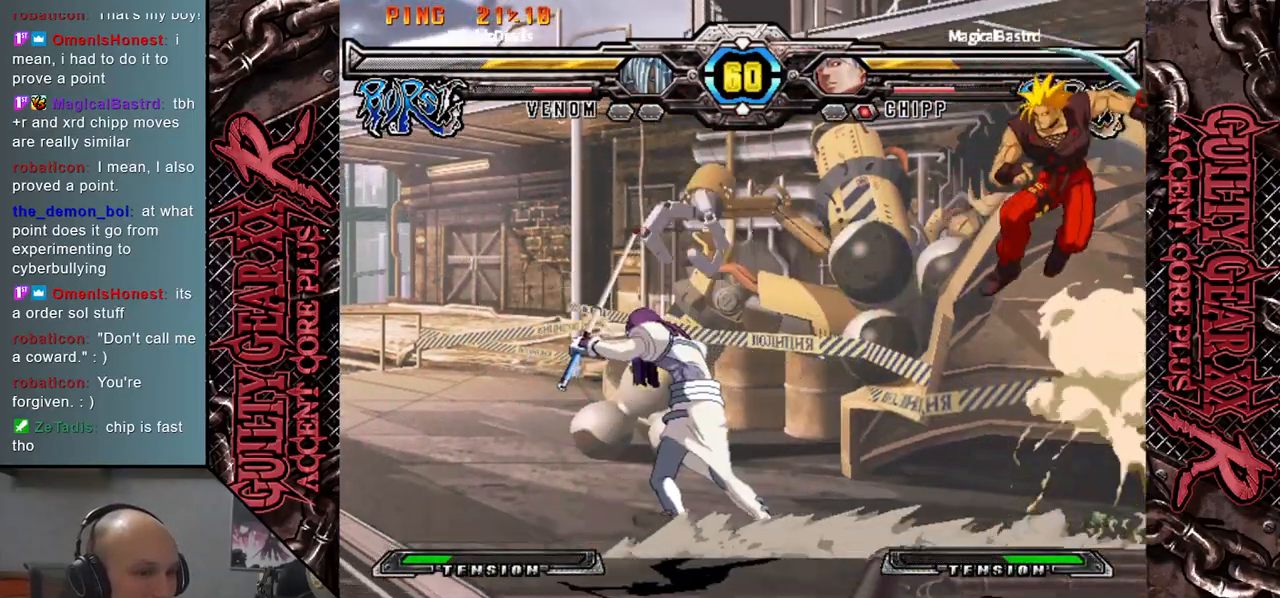
{"buttons": [], "left_stick": "left", "events": [[250, "left_stick", "down"], [333, "left_stick", "right"], [400, "left_stick", "up"], [467, "left_stick", "left"]]}
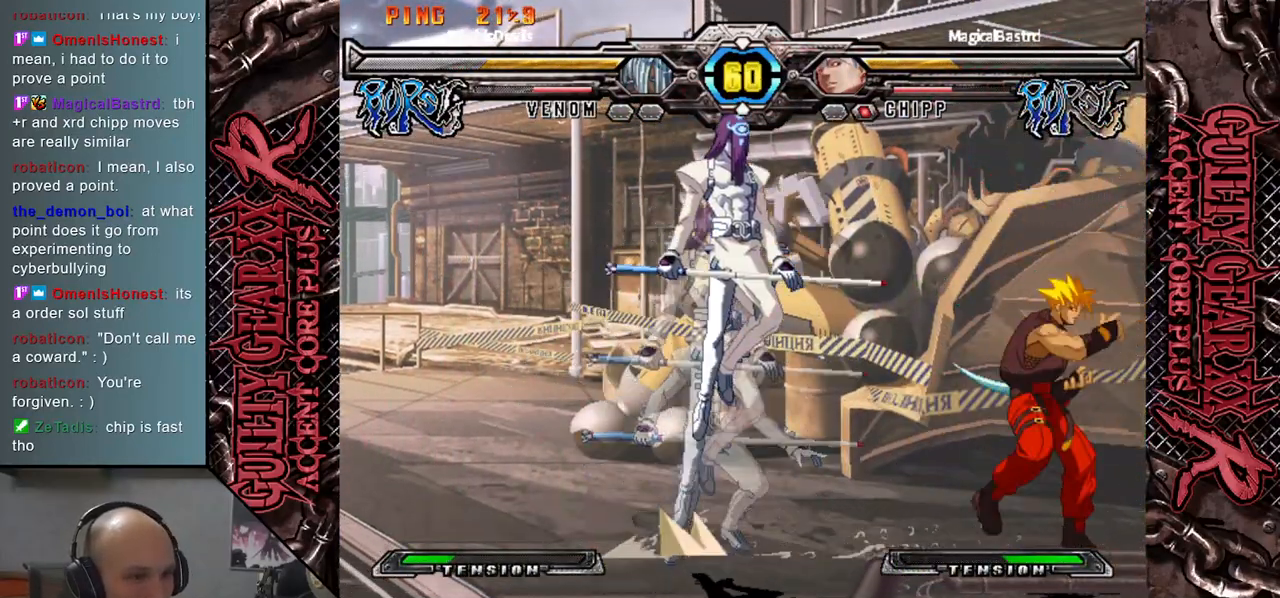
{"buttons": [], "left_stick": "center", "events": [[83, "left_stick", "center"], [133, "left_stick", "down-left"], [267, "left_stick", "right"], [300, "L2", "down"], [383, "left_stick", "center"], [400, "L2", "up"]]}
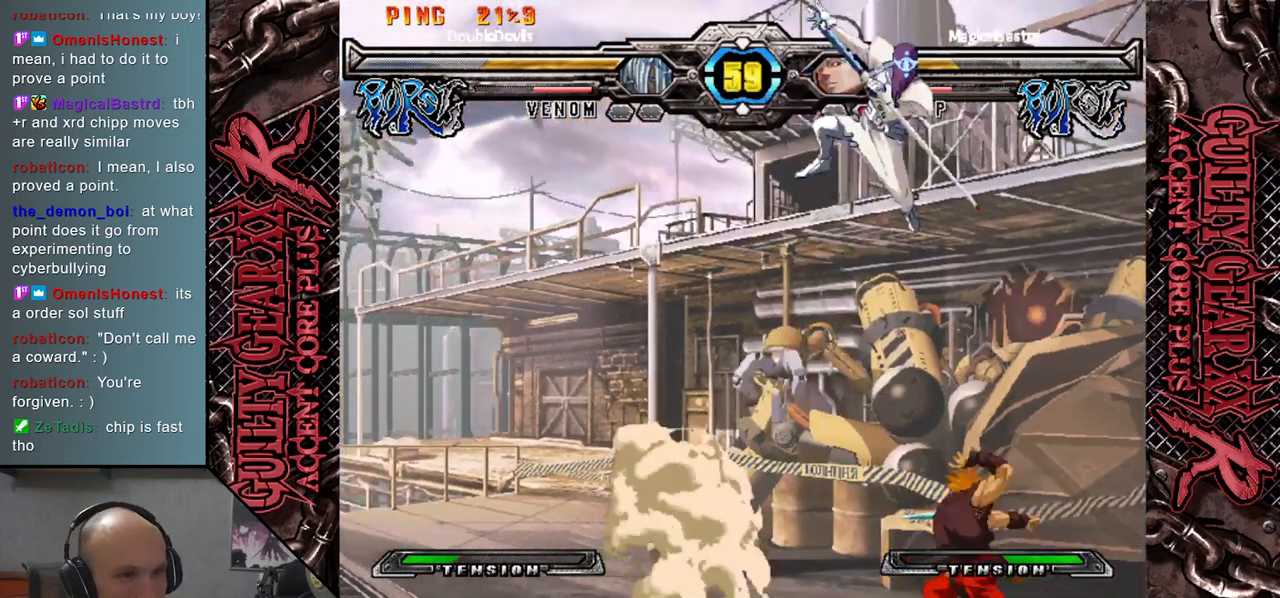
{"buttons": [], "left_stick": "center", "events": []}
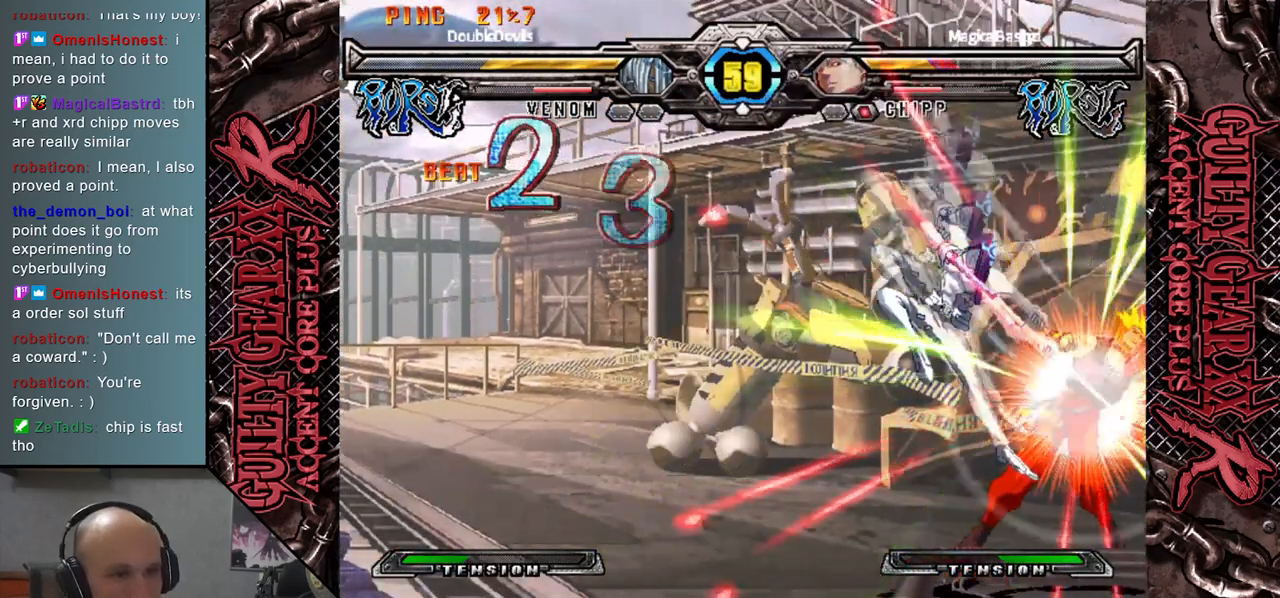
{"buttons": [], "left_stick": "center", "events": []}
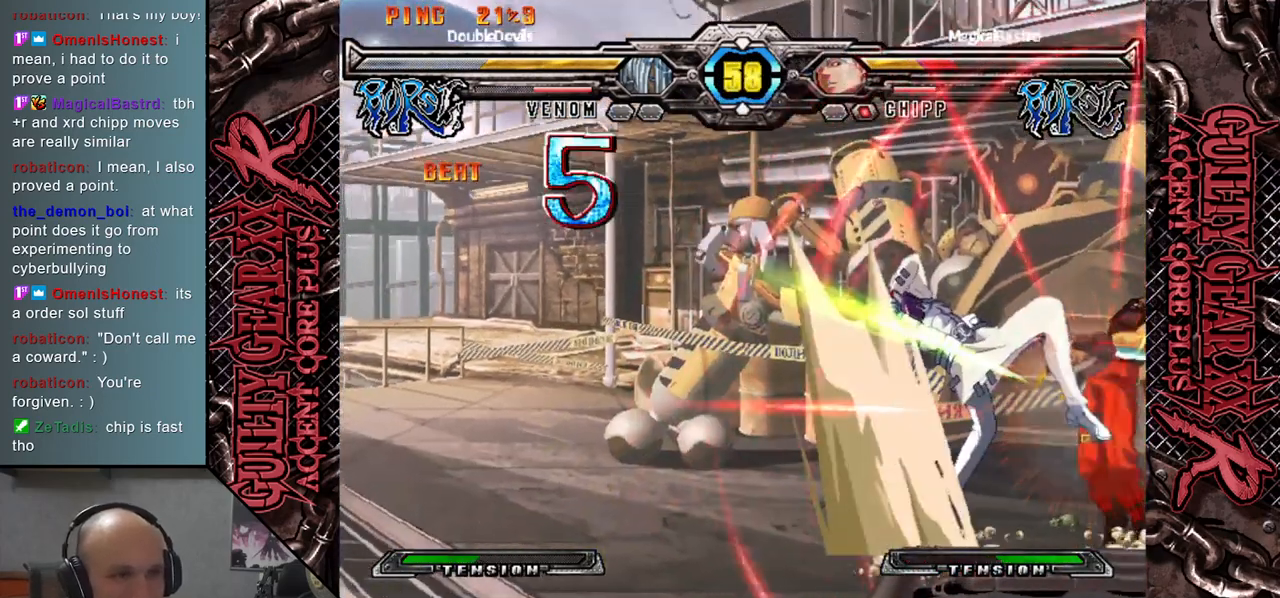
{"buttons": [], "left_stick": "center", "events": []}
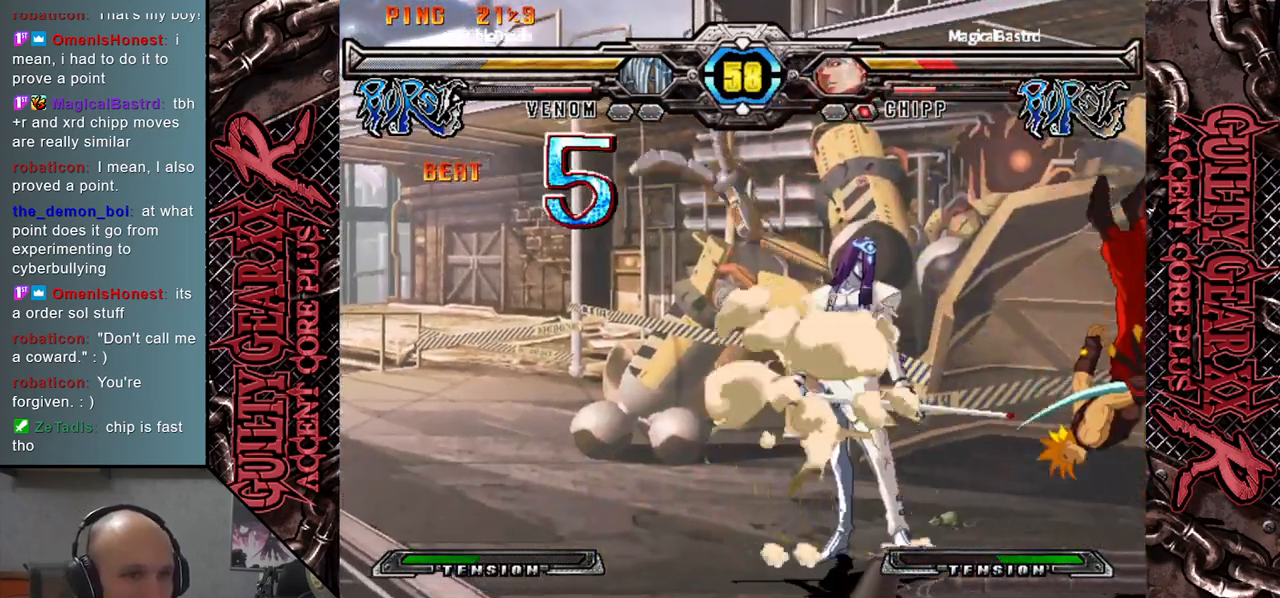
{"buttons": [], "left_stick": "left", "events": [[217, "left_stick", "right"], [283, "left_stick", "down"], [383, "left_stick", "left"]]}
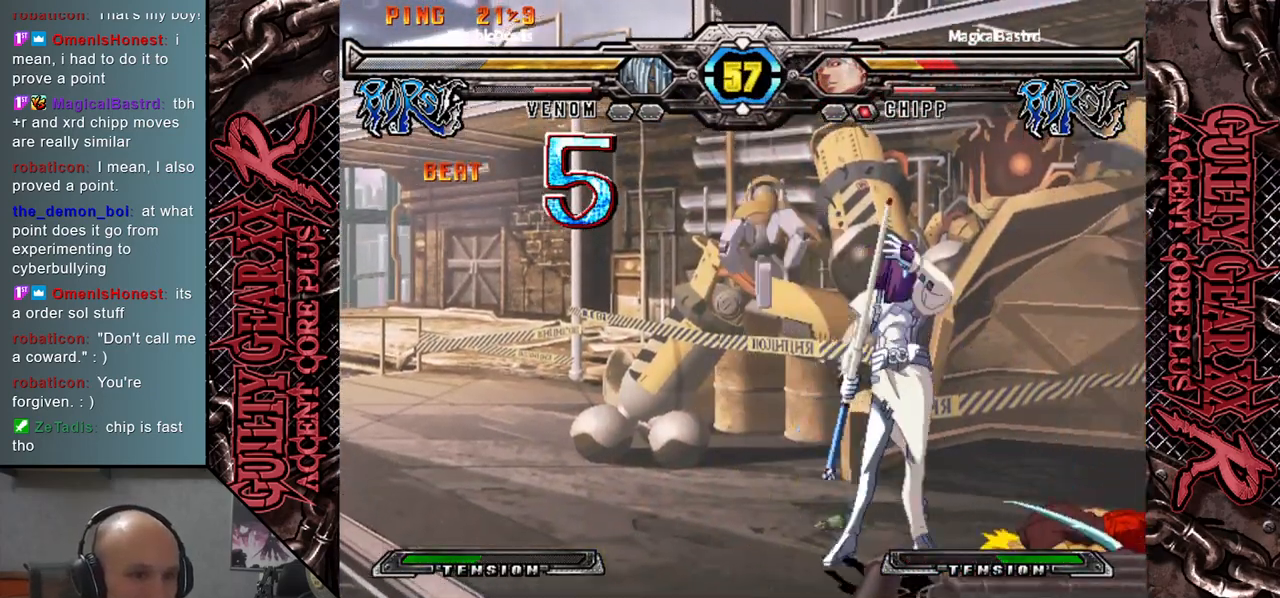
{"buttons": [], "left_stick": "right", "events": [[450, "left_stick", "right"]]}
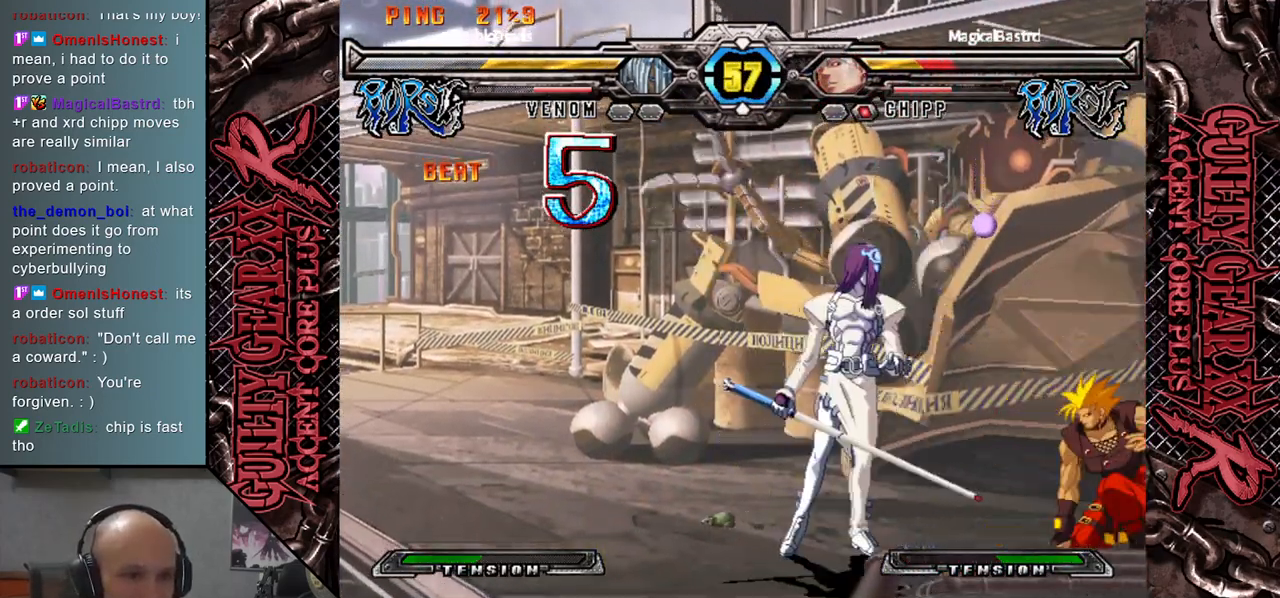
{"buttons": ["L2"], "left_stick": "right", "events": [[17, "R2", "down"], [117, "R2", "up"], [433, "L2", "down"]]}
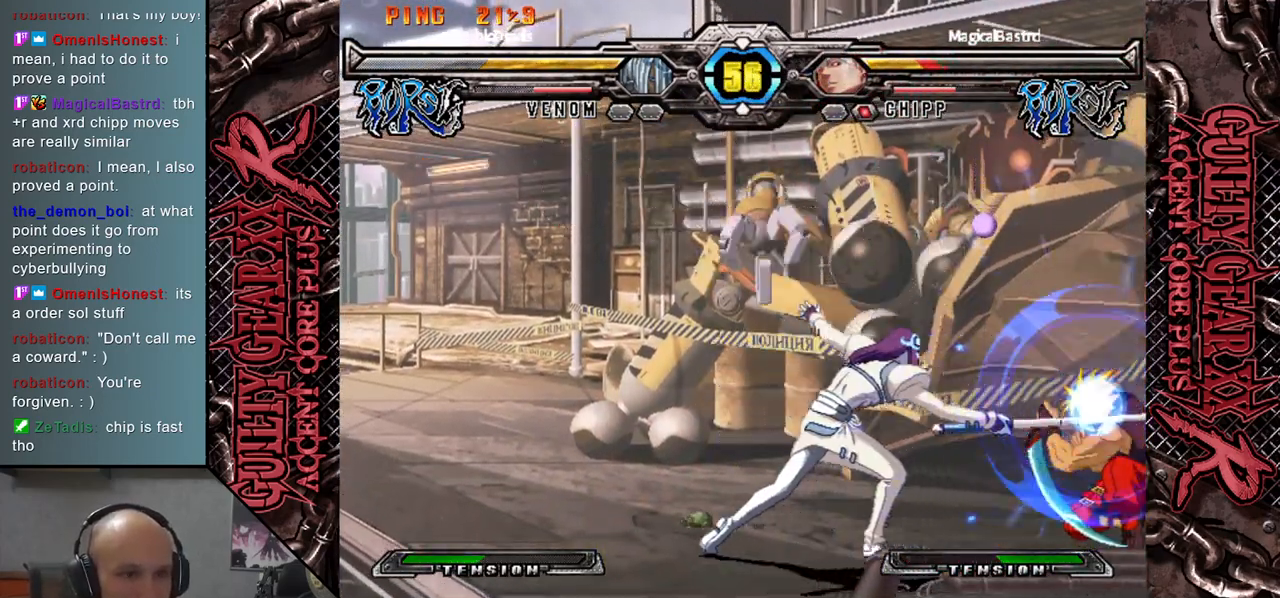
{"buttons": [], "left_stick": "up-right", "events": [[17, "L2", "up"], [100, "left_stick", "up-right"], [117, "L2", "down"], [167, "L2", "up"]]}
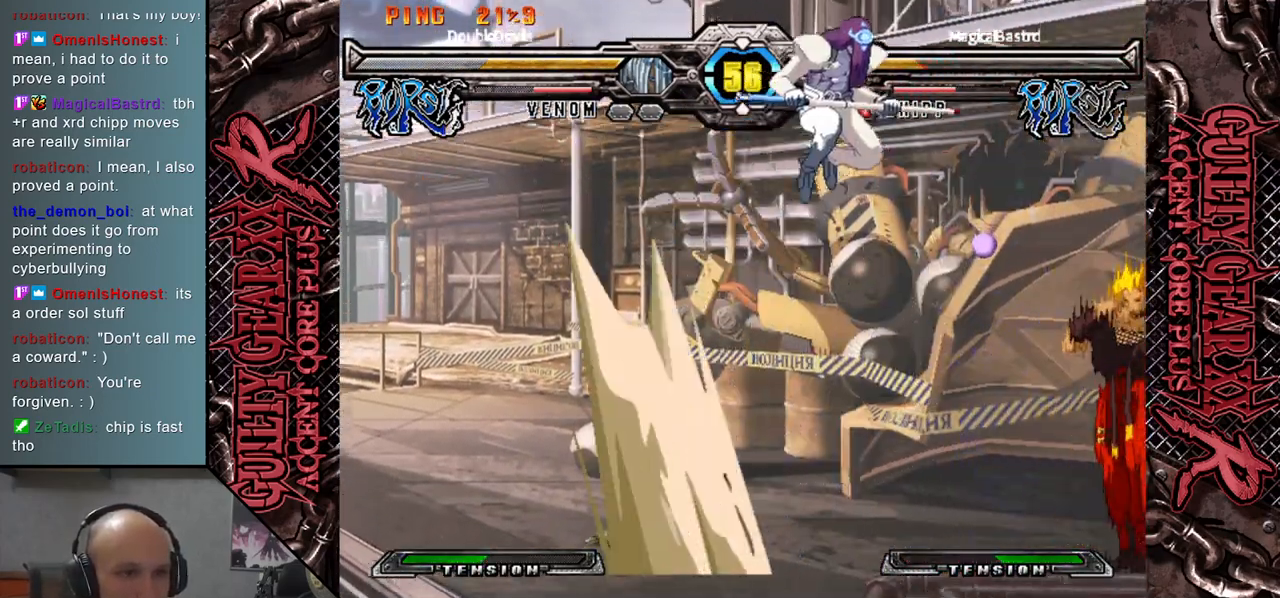
{"buttons": [], "left_stick": "center", "events": [[50, "left_stick", "down-right"], [250, "left_stick", "center"]]}
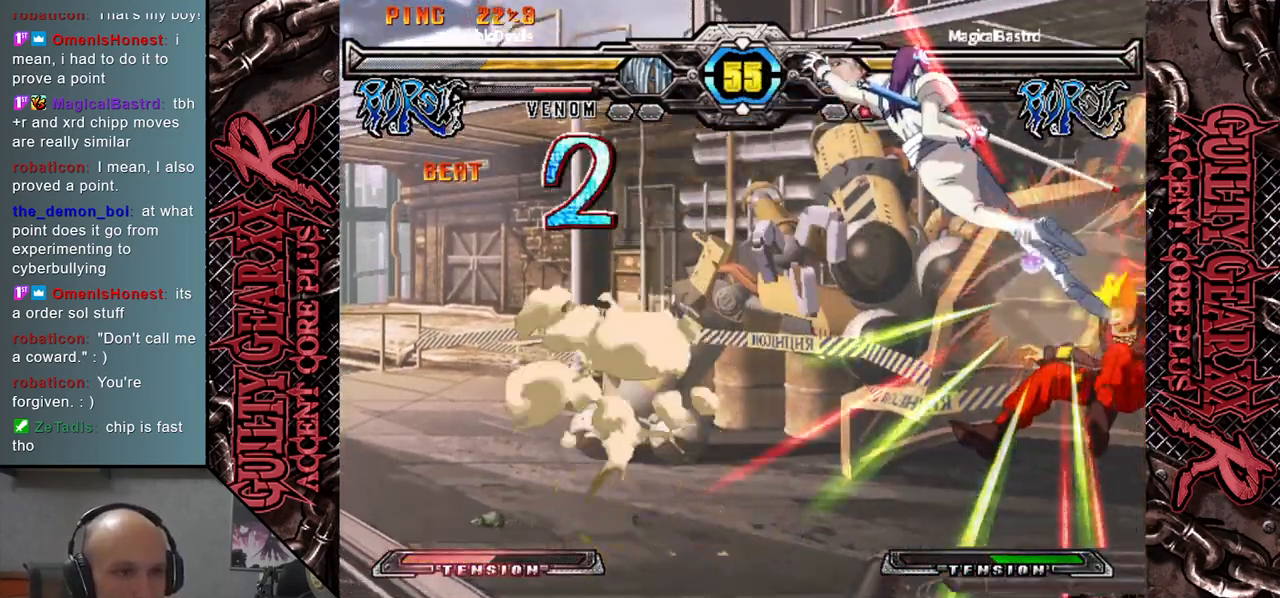
{"buttons": [], "left_stick": "down", "events": [[67, "left_stick", "down"], [100, "CIRCLE", "down"], [150, "CIRCLE", "up"], [250, "CIRCLE", "down"], [300, "CIRCLE", "up"], [367, "CIRCLE", "down"], [450, "CIRCLE", "up"]]}
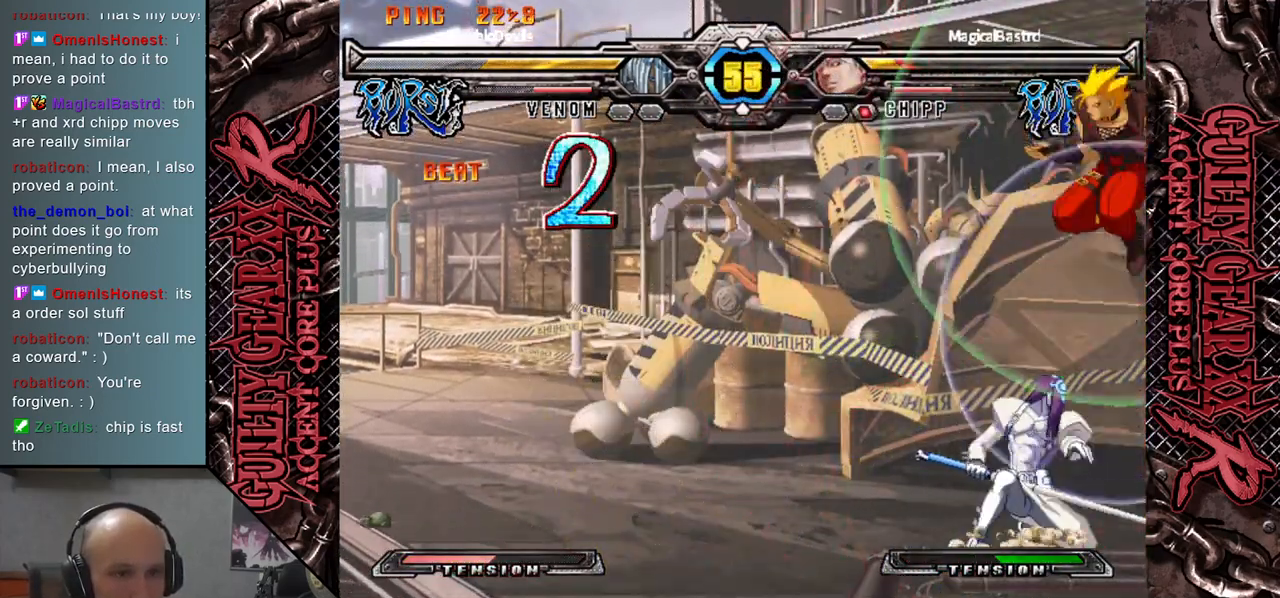
{"buttons": [], "left_stick": "left", "events": [[250, "CIRCLE", "down"], [250, "left_stick", "left"], [283, "CIRCLE", "up"], [383, "CIRCLE", "down"], [467, "CIRCLE", "up"]]}
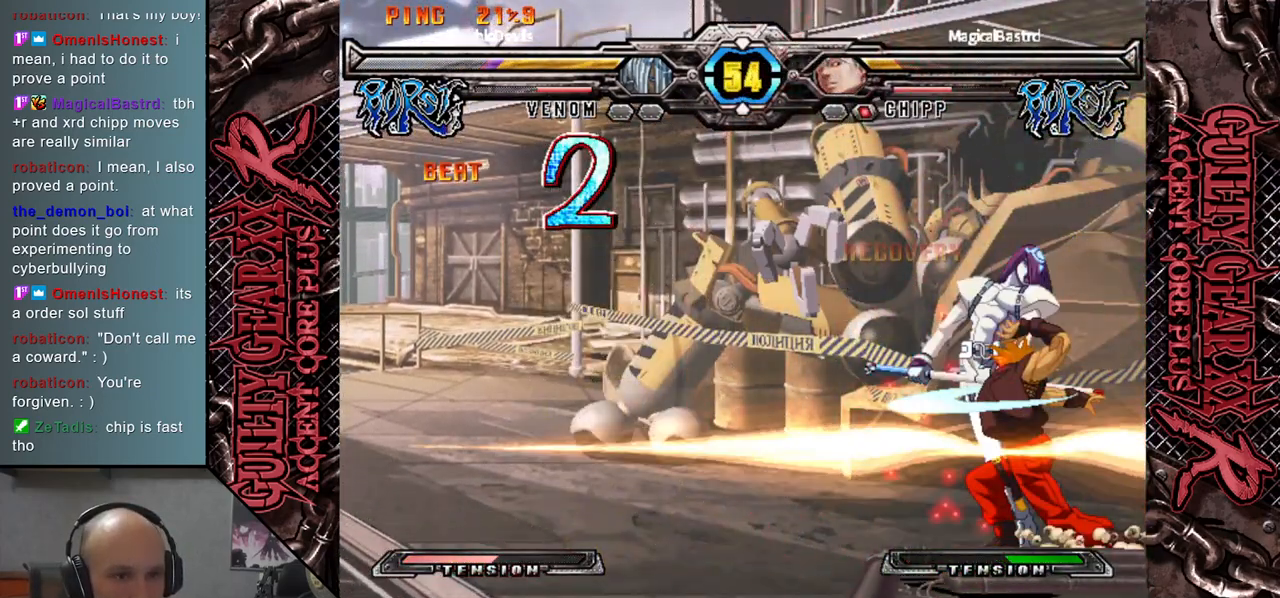
{"buttons": [], "left_stick": "left", "events": [[33, "CIRCLE", "down"], [33, "left_stick", "down-left"], [133, "CIRCLE", "up"], [233, "CIRCLE", "down"], [267, "left_stick", "left"], [333, "CIRCLE", "up"]]}
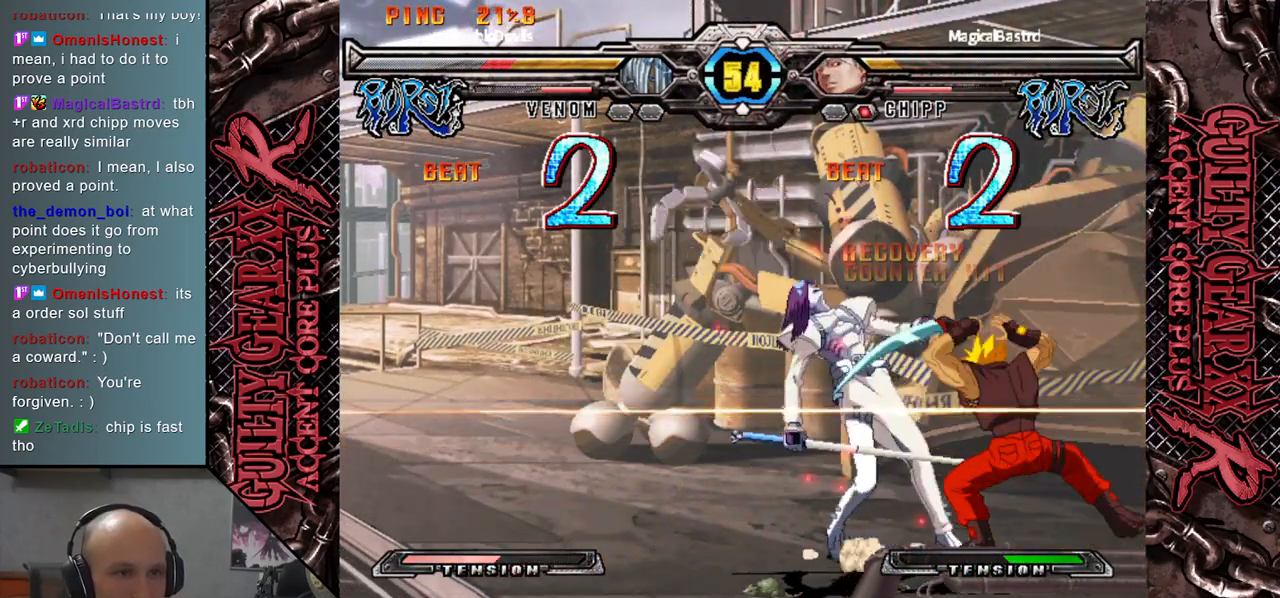
{"buttons": [], "left_stick": "right", "events": [[500, "left_stick", "right"]]}
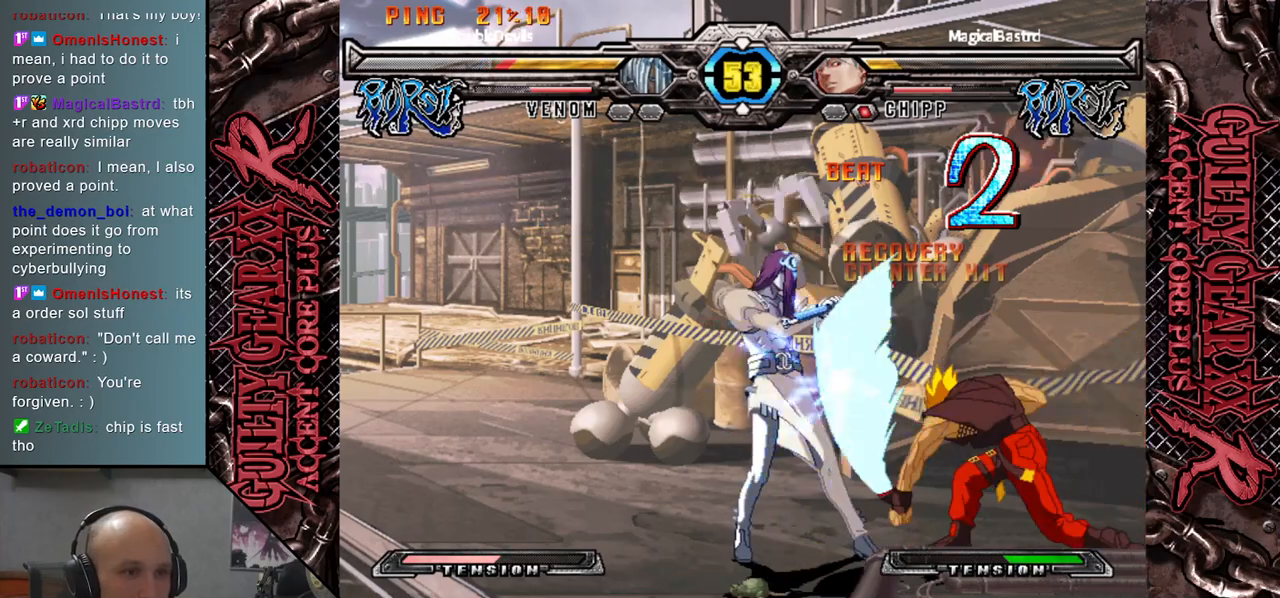
{"buttons": [], "left_stick": "right", "events": [[67, "CIRCLE", "down"], [167, "CIRCLE", "up"], [400, "R2", "down"], [467, "R2", "up"]]}
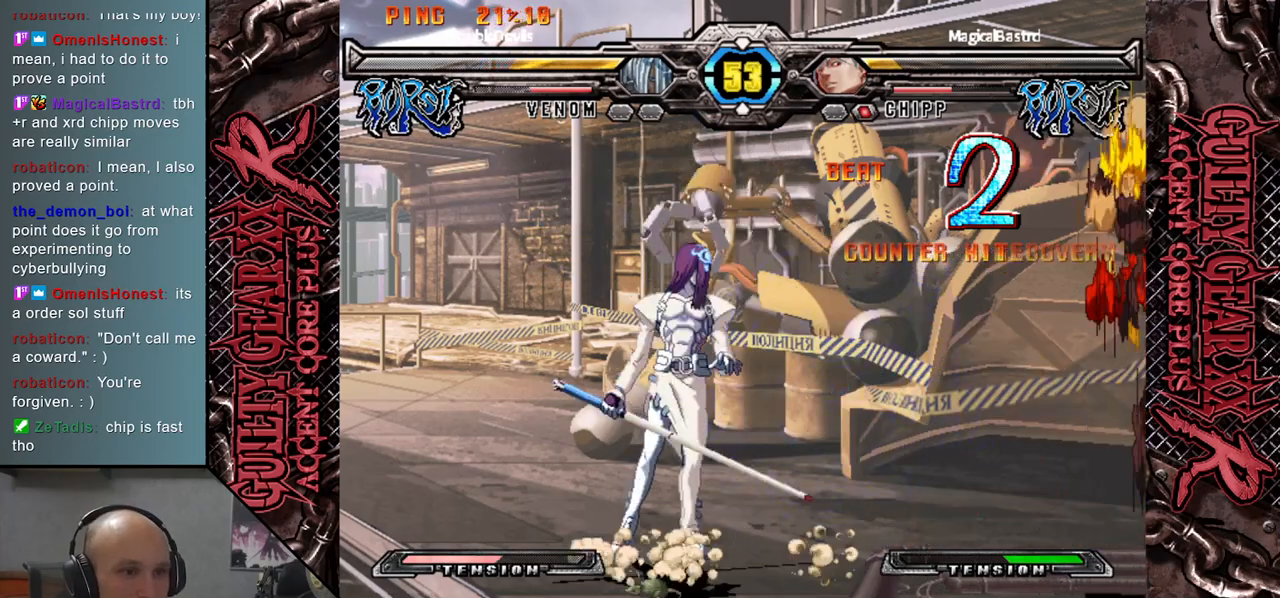
{"buttons": ["L2"], "left_stick": "right", "events": [[67, "R2", "down"], [117, "R2", "up"], [450, "L2", "down"]]}
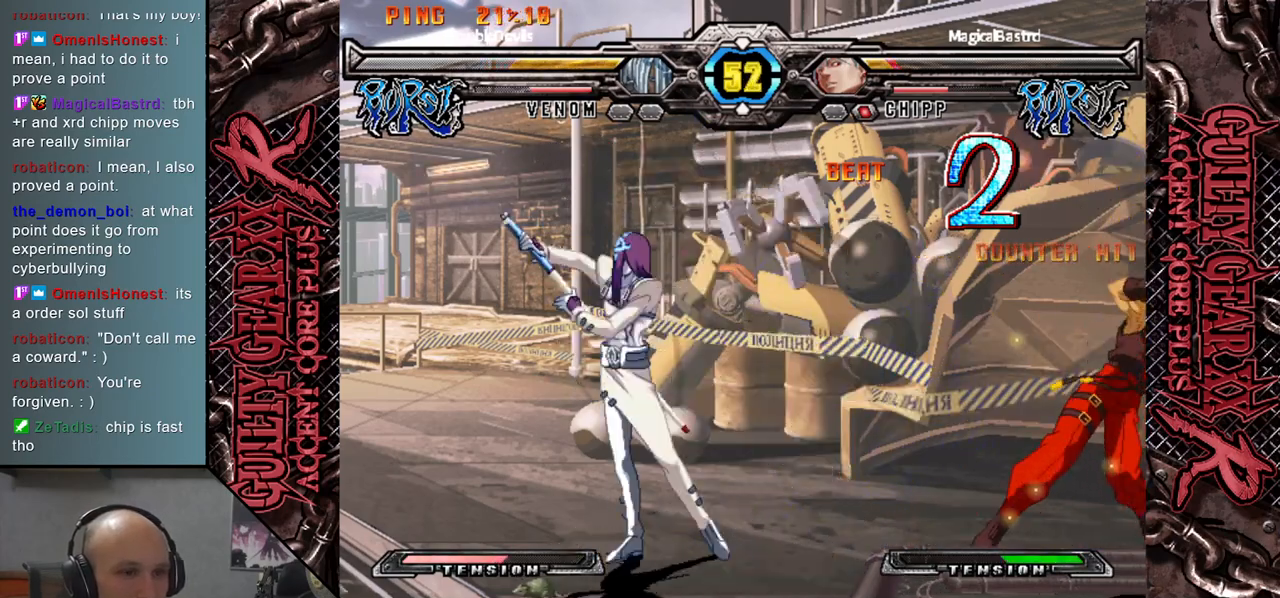
{"buttons": [], "left_stick": "right", "events": [[33, "L2", "up"], [167, "L2", "down"], [217, "L2", "up"], [383, "L2", "down"], [417, "L2", "up"]]}
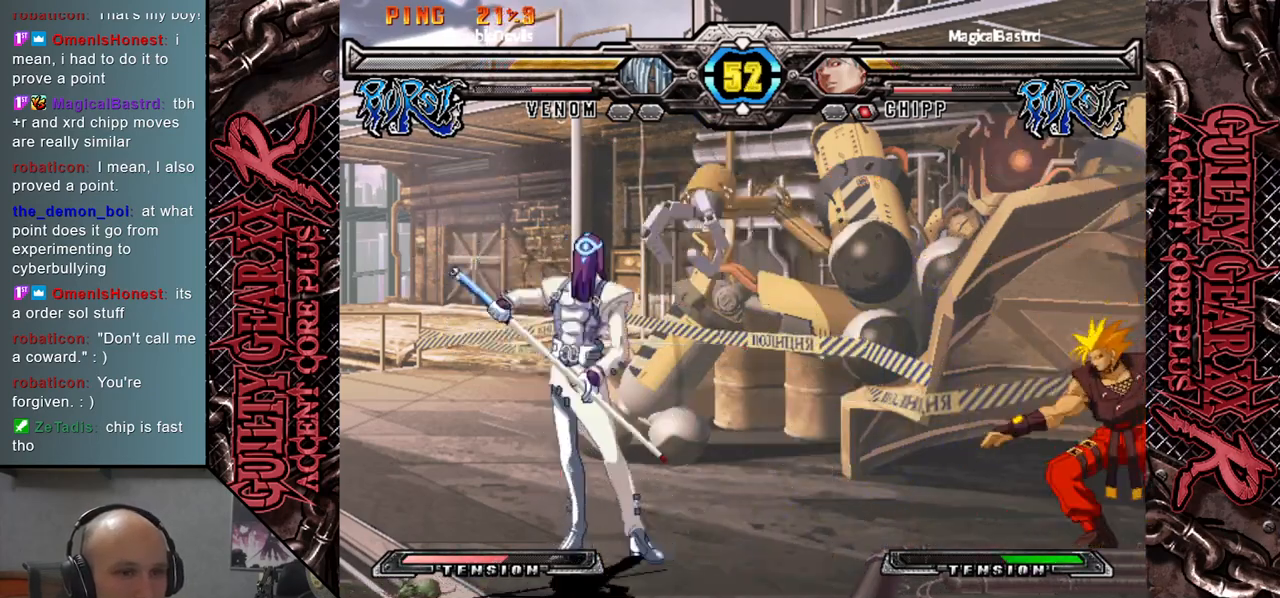
{"buttons": [], "left_stick": "up-right", "events": [[117, "left_stick", "down"], [200, "left_stick", "left"], [333, "left_stick", "up-right"]]}
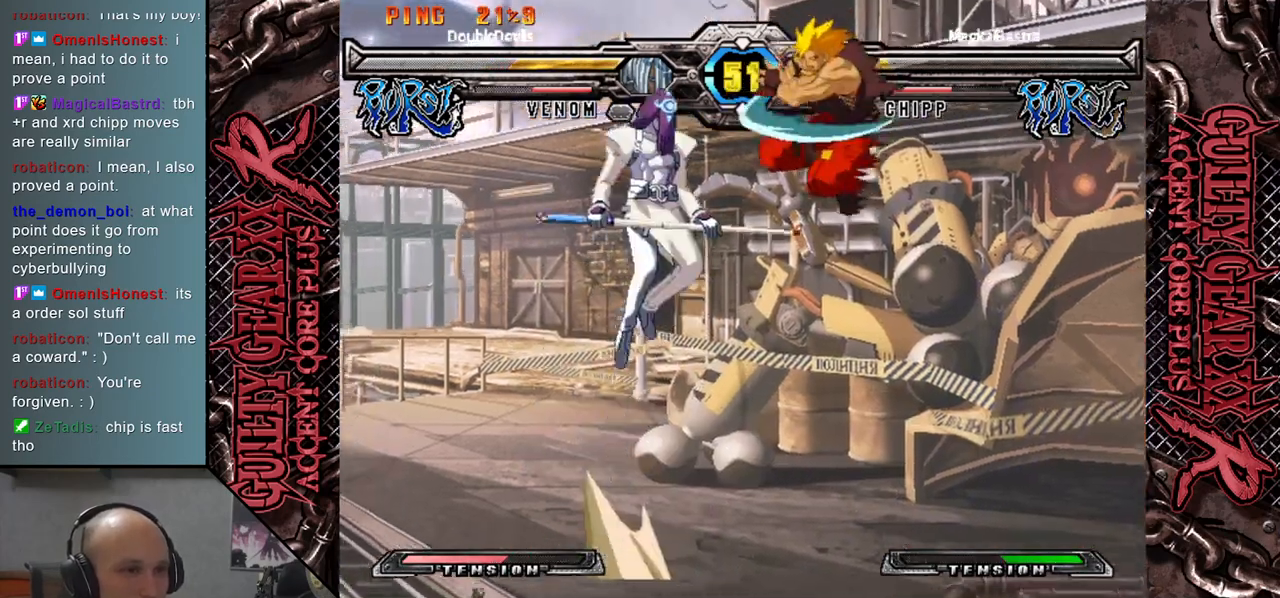
{"buttons": [], "left_stick": "down", "events": [[200, "left_stick", "down"]]}
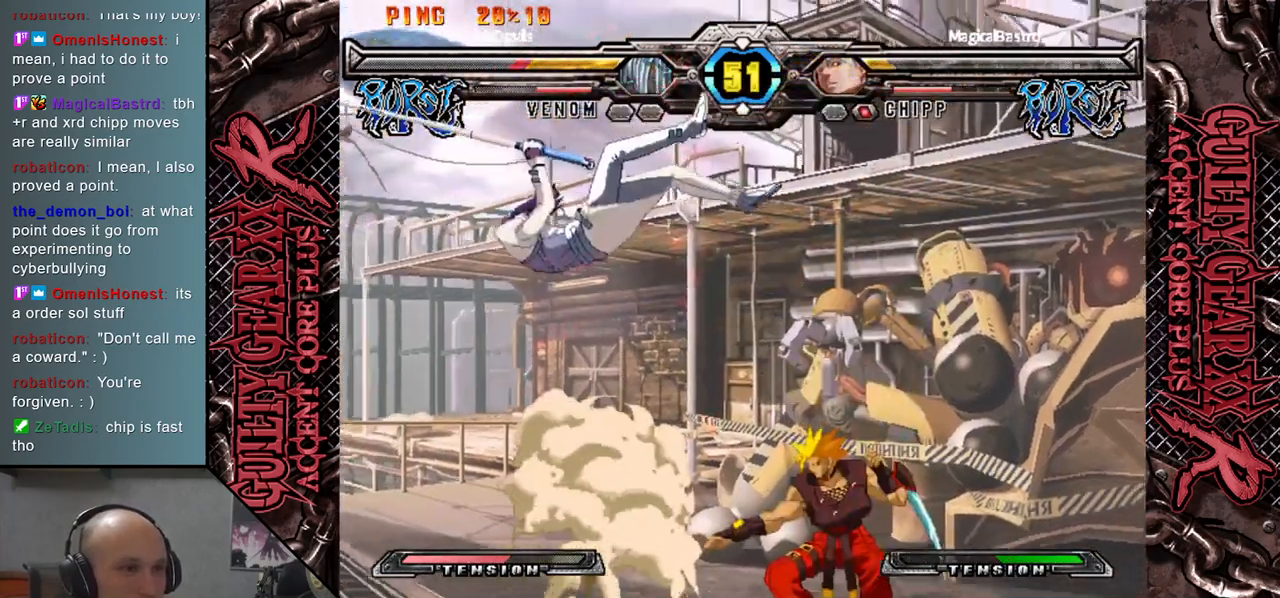
{"buttons": [], "left_stick": "left", "events": [[17, "left_stick", "left"]]}
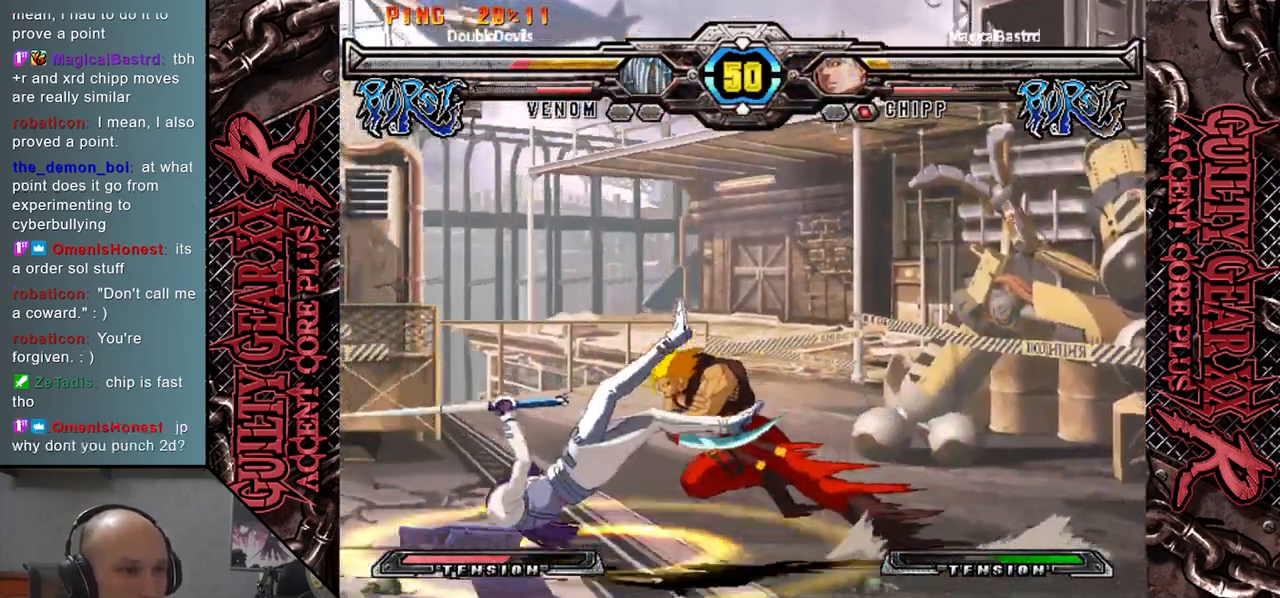
{"buttons": [], "left_stick": "down-left", "events": [[383, "CROSS", "down"], [400, "left_stick", "down-left"], [450, "CROSS", "up"]]}
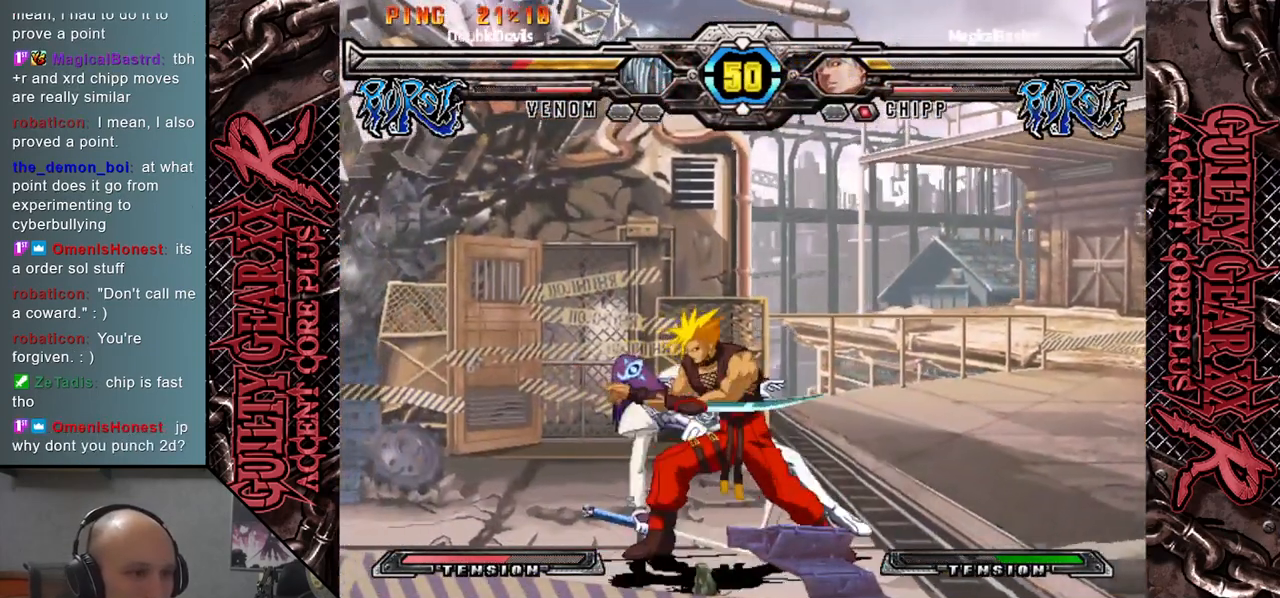
{"buttons": ["CROSS"], "left_stick": "down-left", "events": [[67, "CROSS", "down"], [67, "left_stick", "left"], [133, "CROSS", "up"], [200, "CROSS", "down"], [200, "left_stick", "down-left"], [283, "CROSS", "up"], [367, "CROSS", "down"], [433, "CROSS", "up"], [483, "CROSS", "down"]]}
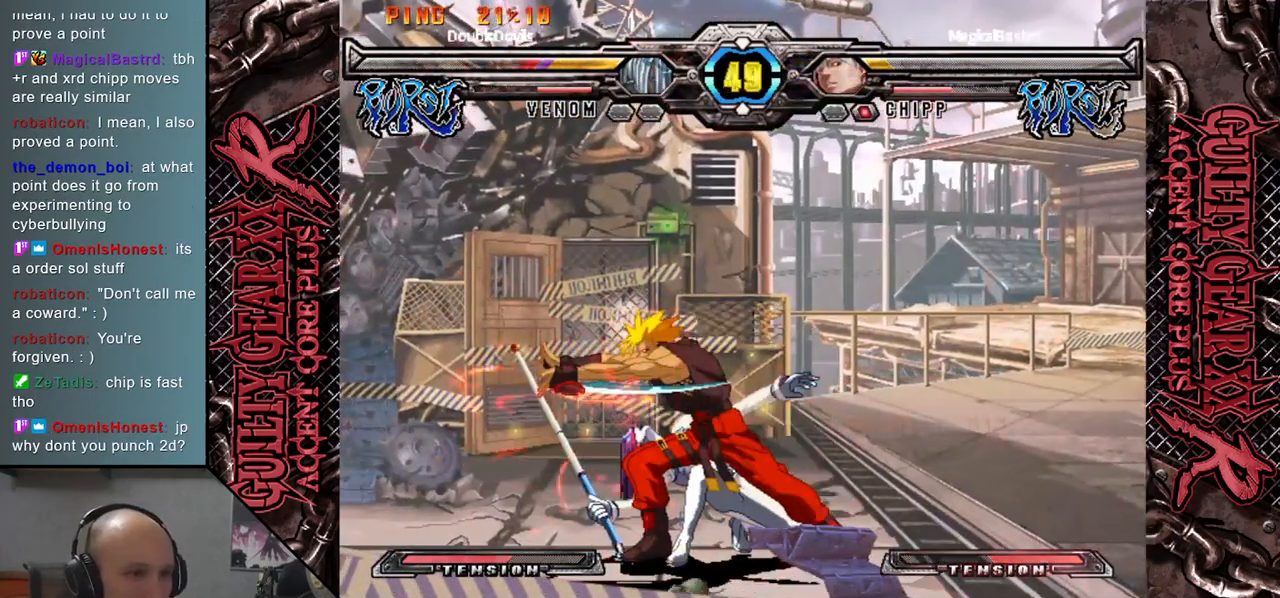
{"buttons": [], "left_stick": "down-left", "events": [[83, "CROSS", "up"]]}
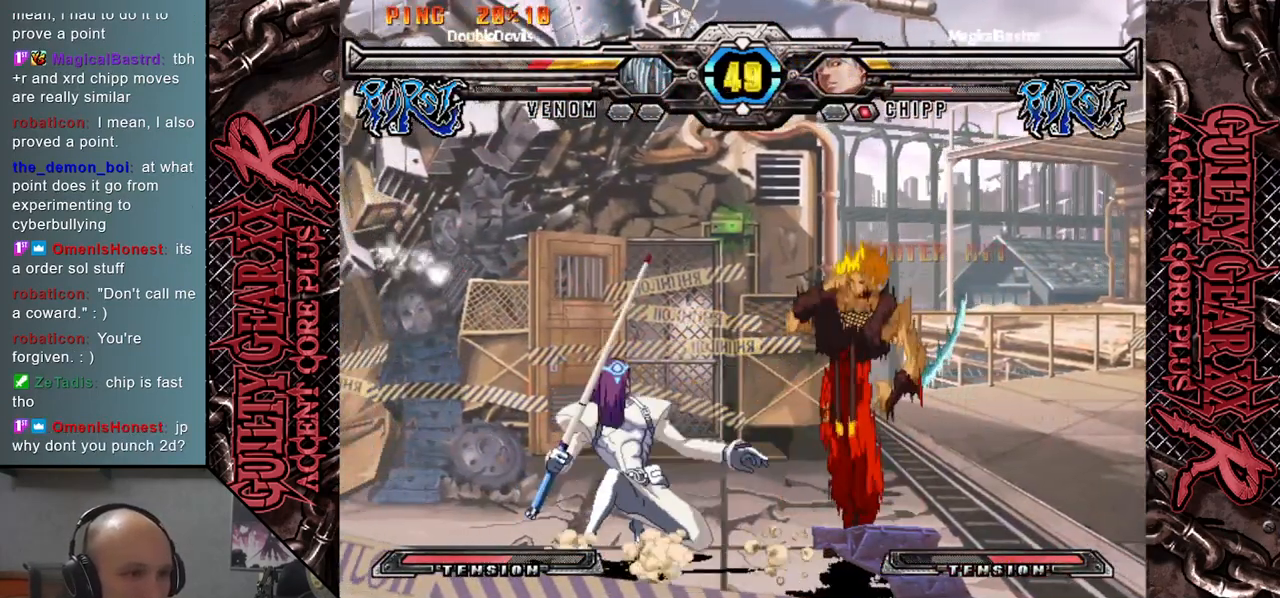
{"buttons": [], "left_stick": "down-left", "events": []}
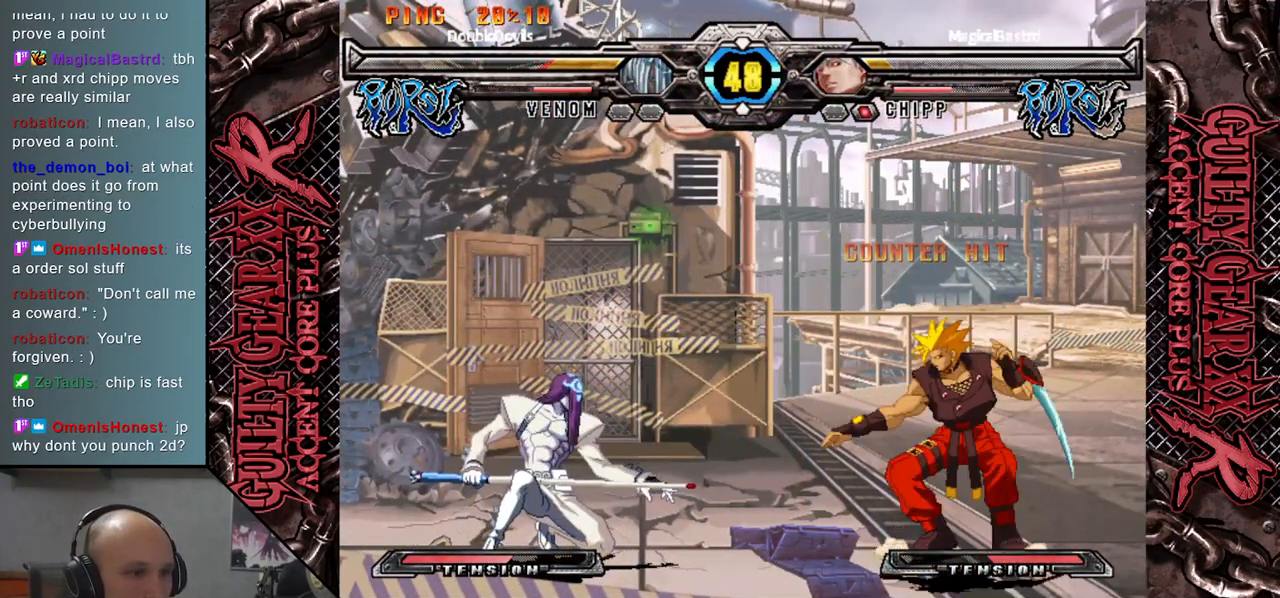
{"buttons": [], "left_stick": "center", "events": [[150, "left_stick", "up-right"], [350, "left_stick", "right"], [467, "left_stick", "center"]]}
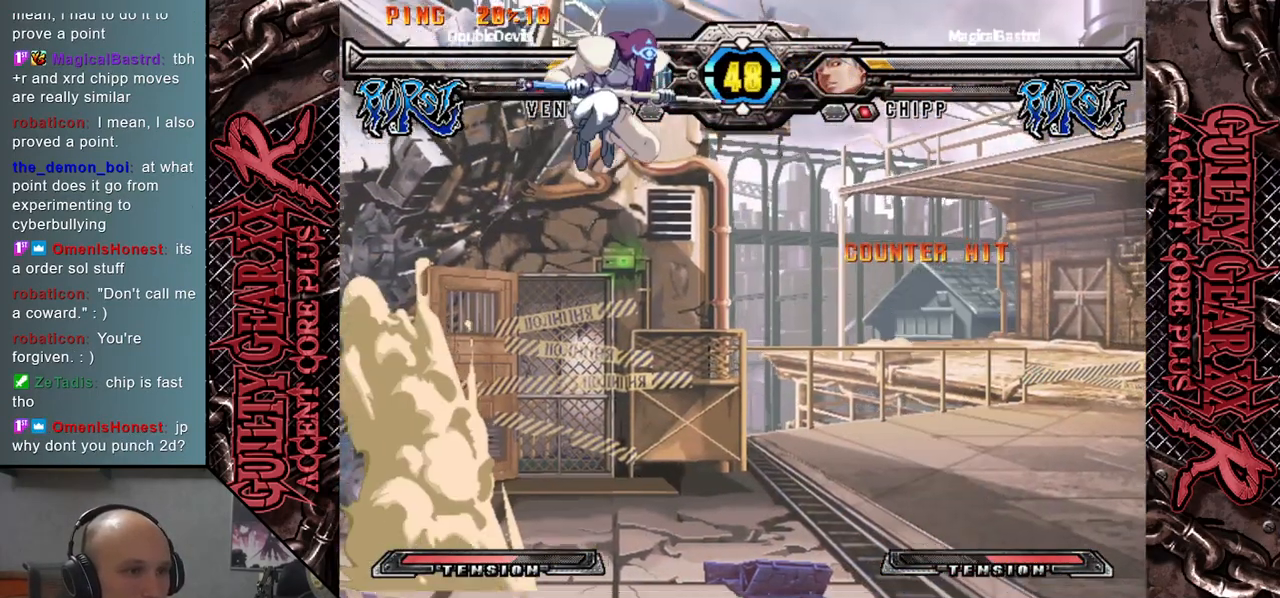
{"buttons": [], "left_stick": "down", "events": [[33, "left_stick", "left"], [100, "left_stick", "down"], [167, "left_stick", "right"], [250, "left_stick", "down"], [333, "left_stick", "right"], [400, "L2", "down"], [450, "left_stick", "down"], [500, "L2", "up"]]}
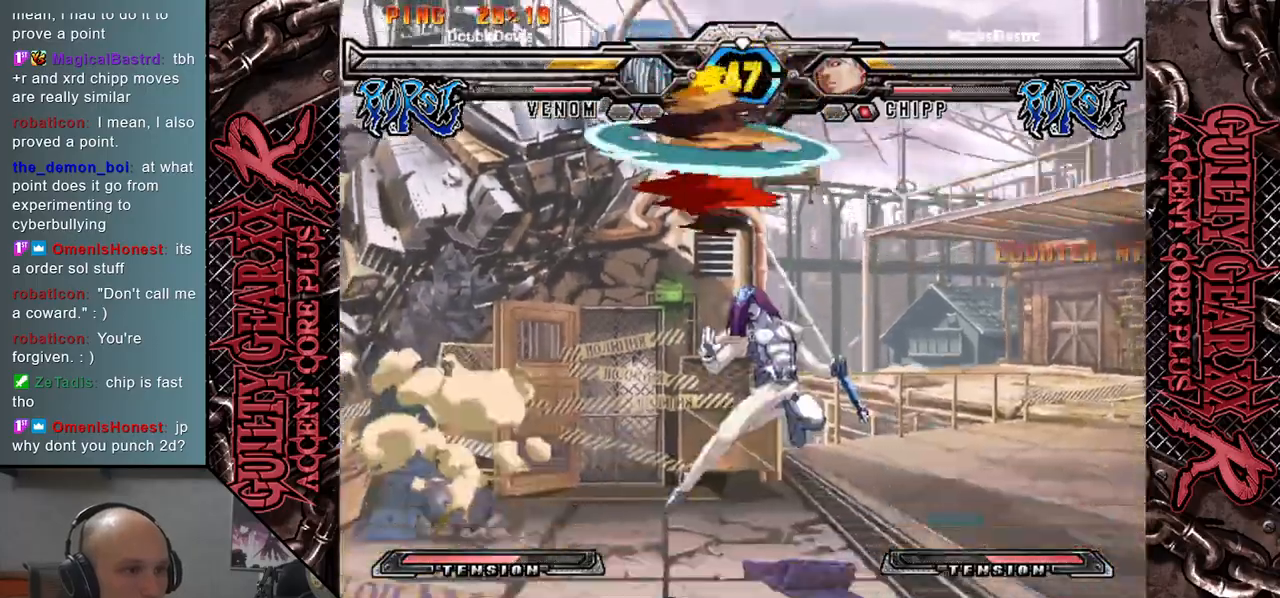
{"buttons": [], "left_stick": "down-right", "events": [[17, "left_stick", "left"], [467, "left_stick", "down-right"]]}